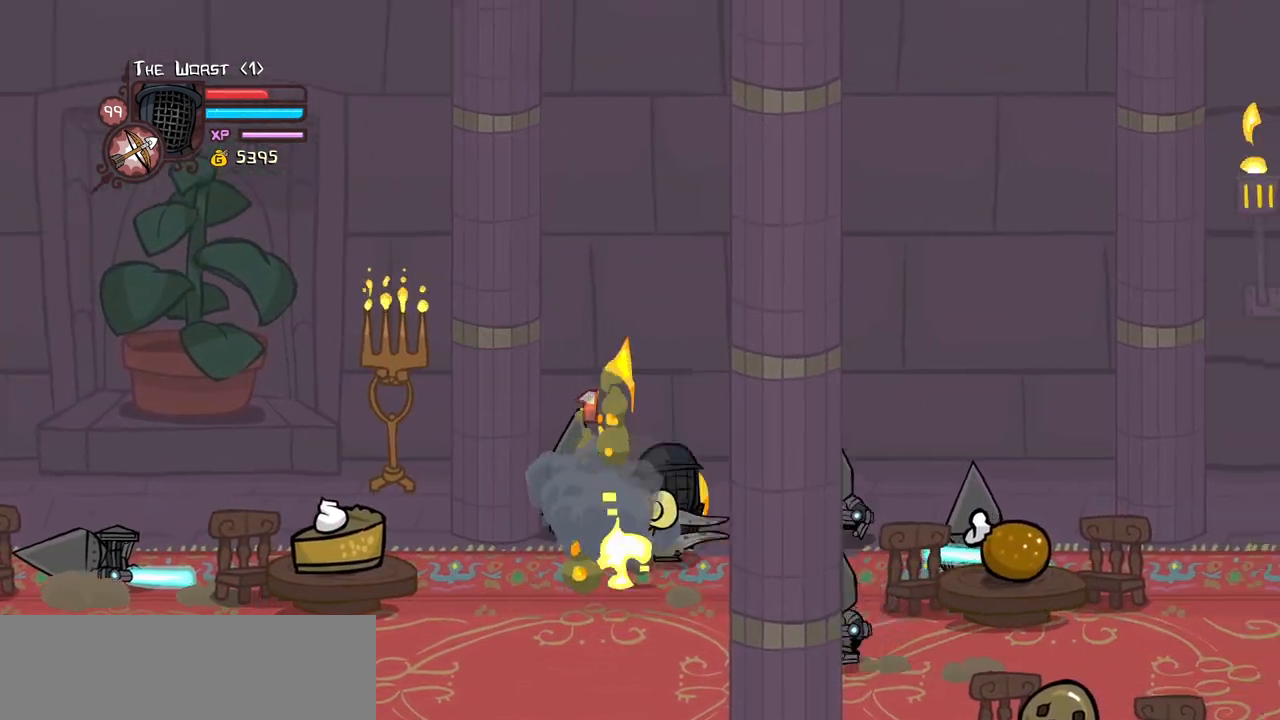
Gameplay with keyboard; each line is a JSON object with the keys held at the frame after it. "events" lists presses ("down") and releases ("up") of "block", "down", "heavy", "item", "iteml", "itemr", "jump", "left", "light", "magic", "right" and "up" between this image and that frame as [ms after this image, input, new state], when the widget could be followed in between. No other keys are recorded. Mouse input is not recorded. Key names are as the overlay labels them; some are game actions (e.g. jump) rather than physical keys.
{"keys": ["heavy", "left"], "events": [[100, "jump", "down"], [100, "left", "down"], [133, "light", "down"], [133, "right", "up"], [133, "up", "up"], [183, "jump", "up"], [183, "left", "up"], [283, "light", "up"], [333, "light", "down"], [467, "heavy", "down"], [467, "left", "down"], [467, "light", "up"]]}
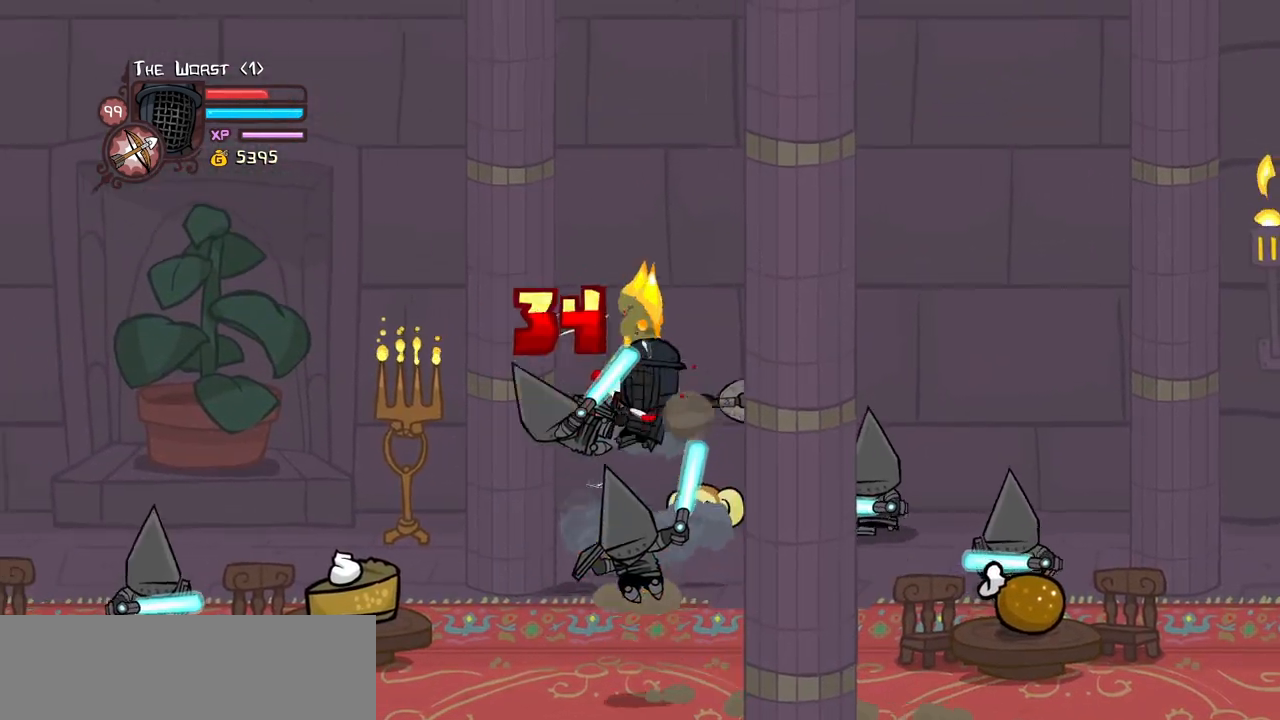
{"keys": ["down", "right"]}
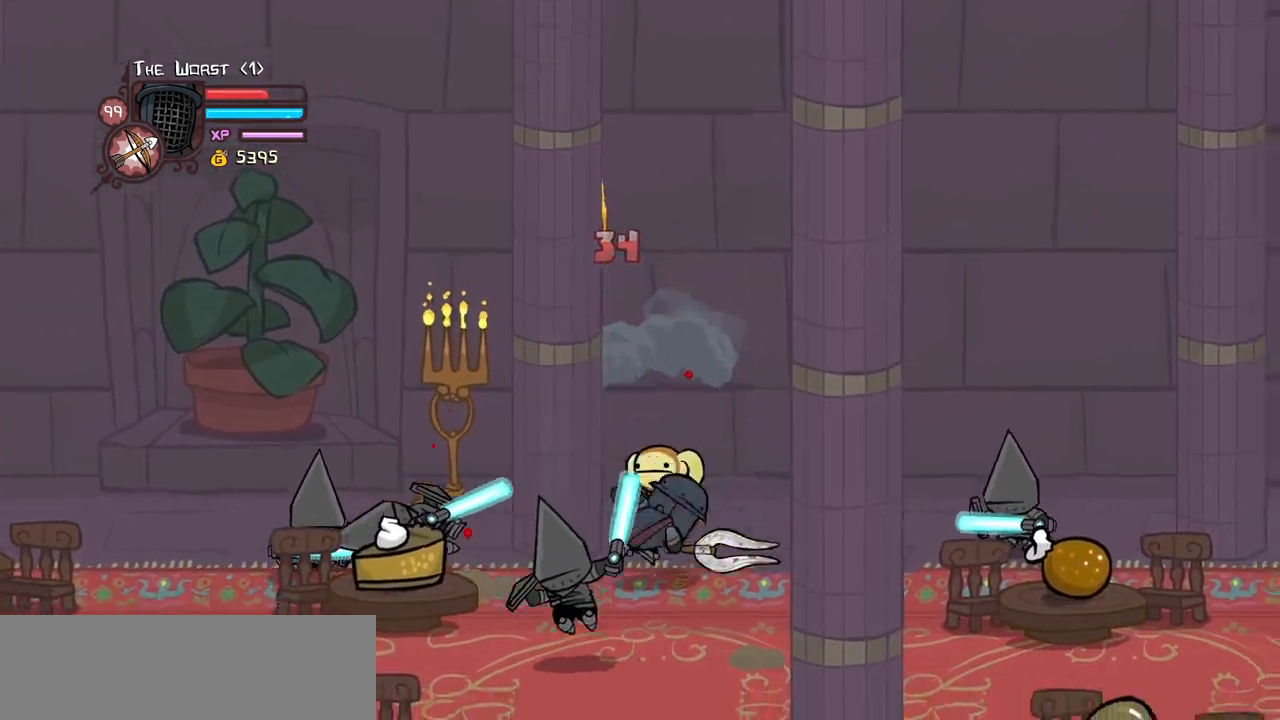
{"keys": ["left", "up"], "events": [[33, "down", "up"], [217, "down", "down"], [217, "left", "down"], [267, "right", "up"], [367, "down", "up"], [450, "up", "down"]]}
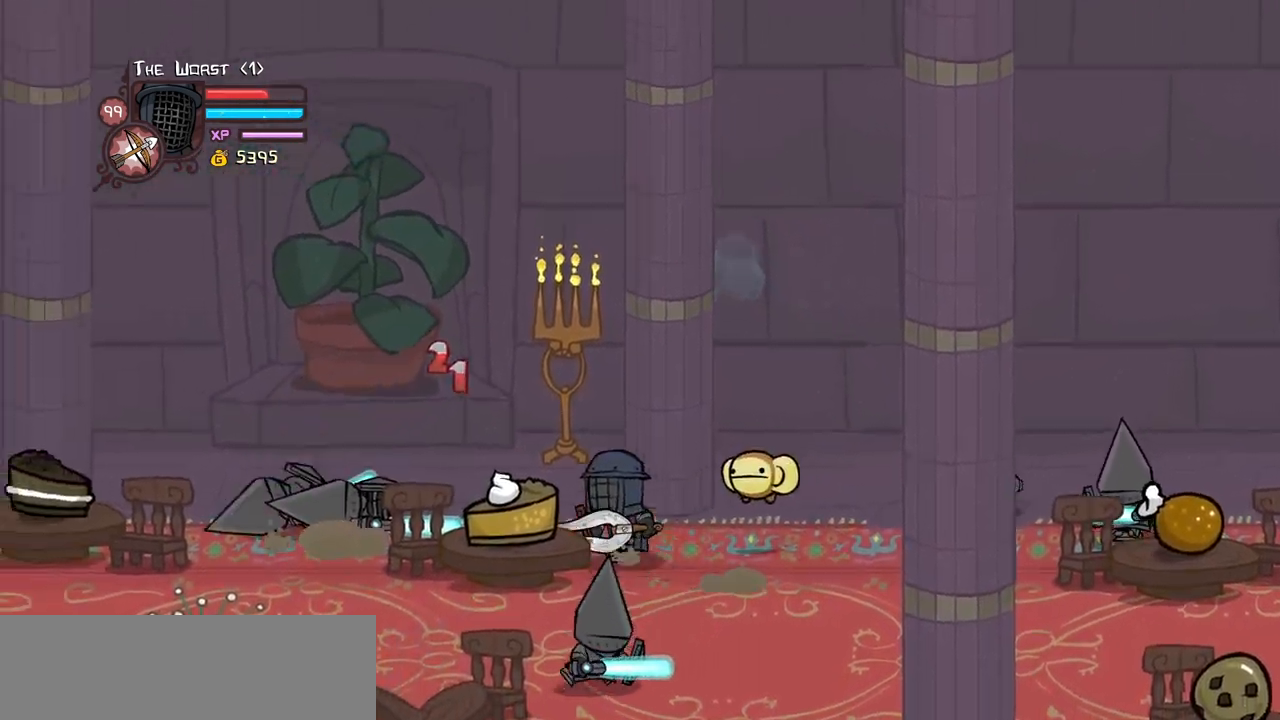
{"keys": ["jump", "light"]}
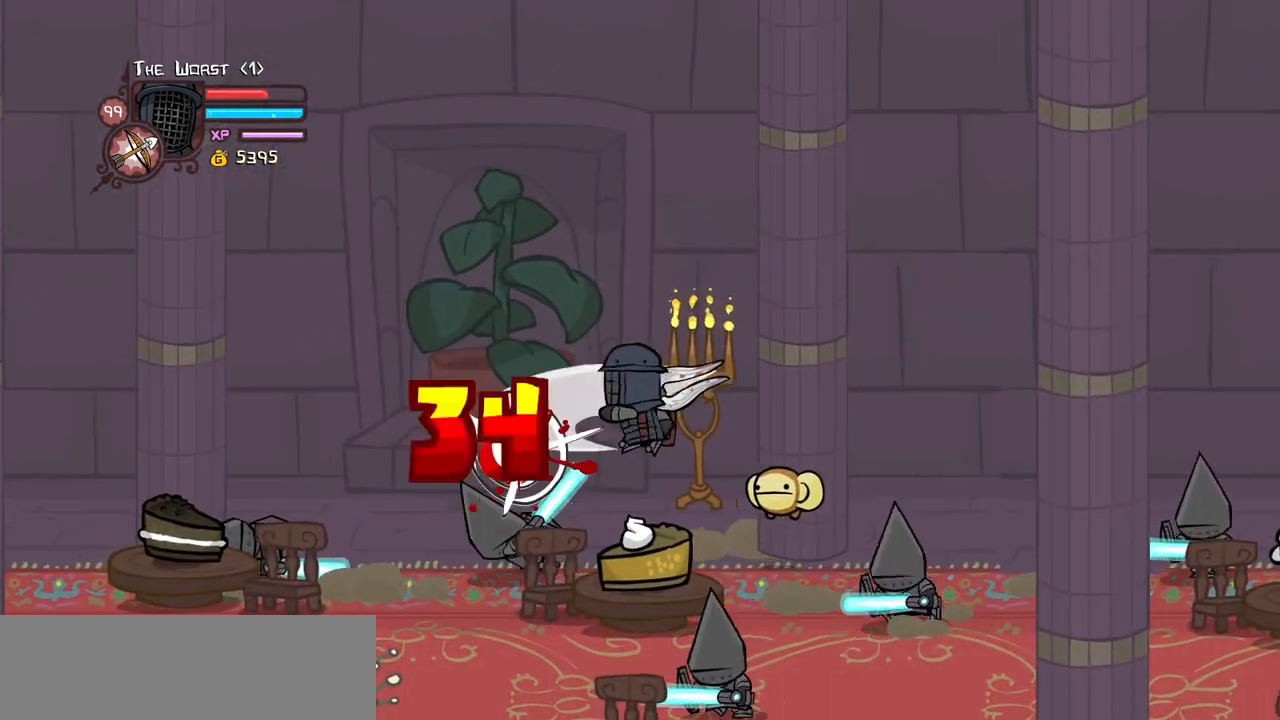
{"keys": ["left", "light"], "events": [[17, "jump", "up"], [67, "light", "up"], [117, "left", "down"], [117, "light", "down"], [300, "left", "up"], [300, "light", "up"], [350, "left", "down"], [350, "light", "down"]]}
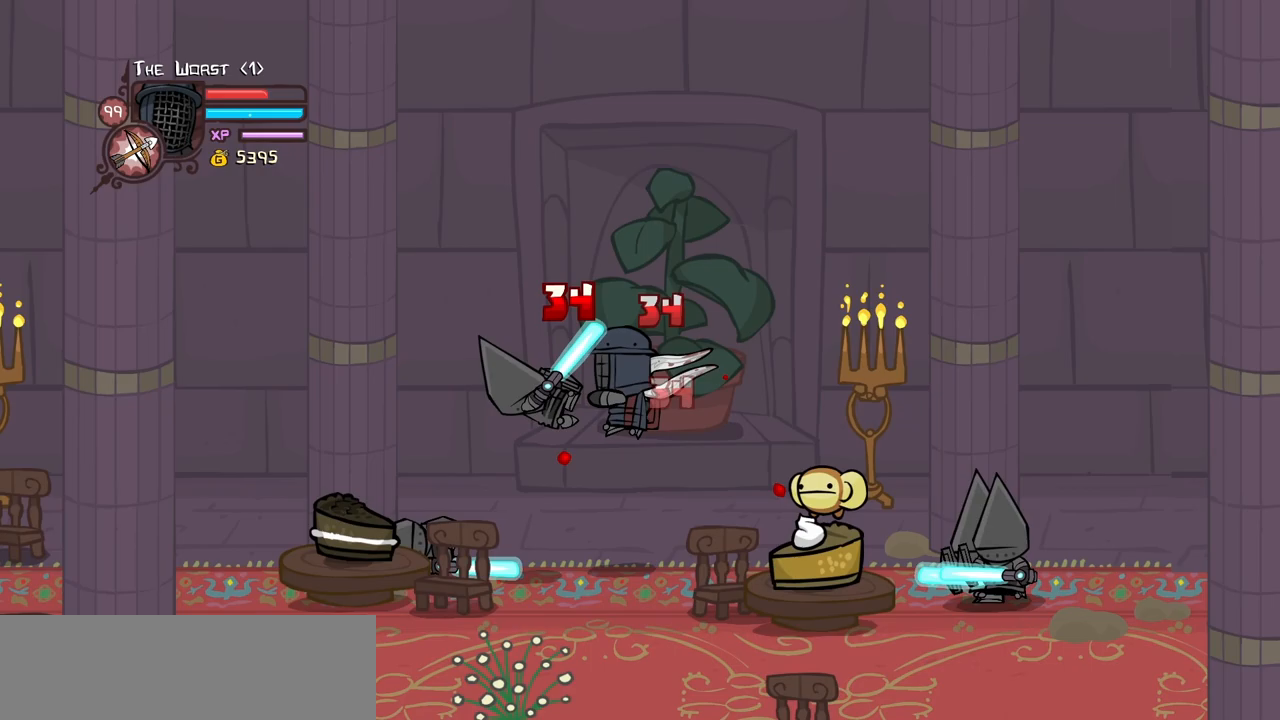
{"keys": ["left"], "events": [[33, "light", "up"], [133, "light", "down"], [267, "light", "up"], [317, "left", "up"], [317, "light", "down"], [400, "left", "down"], [500, "light", "up"]]}
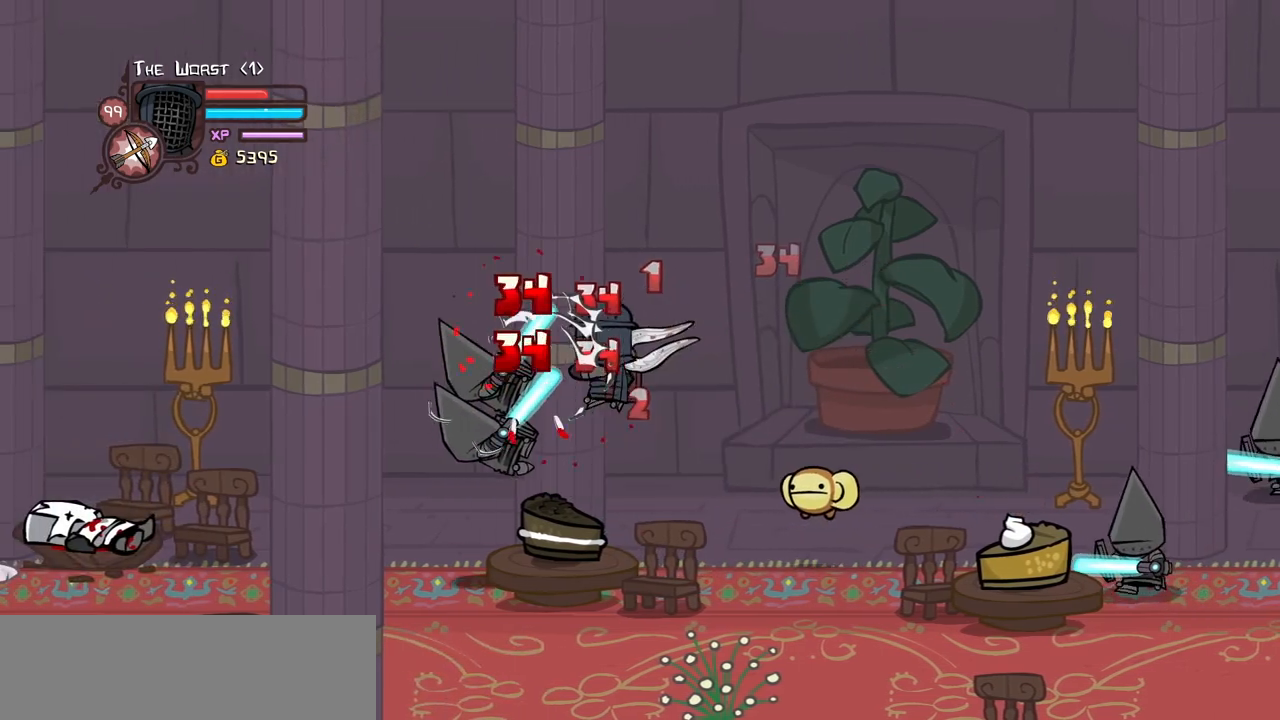
{"keys": ["left"], "events": [[50, "light", "down"], [183, "light", "up"], [233, "heavy", "down"], [467, "heavy", "up"]]}
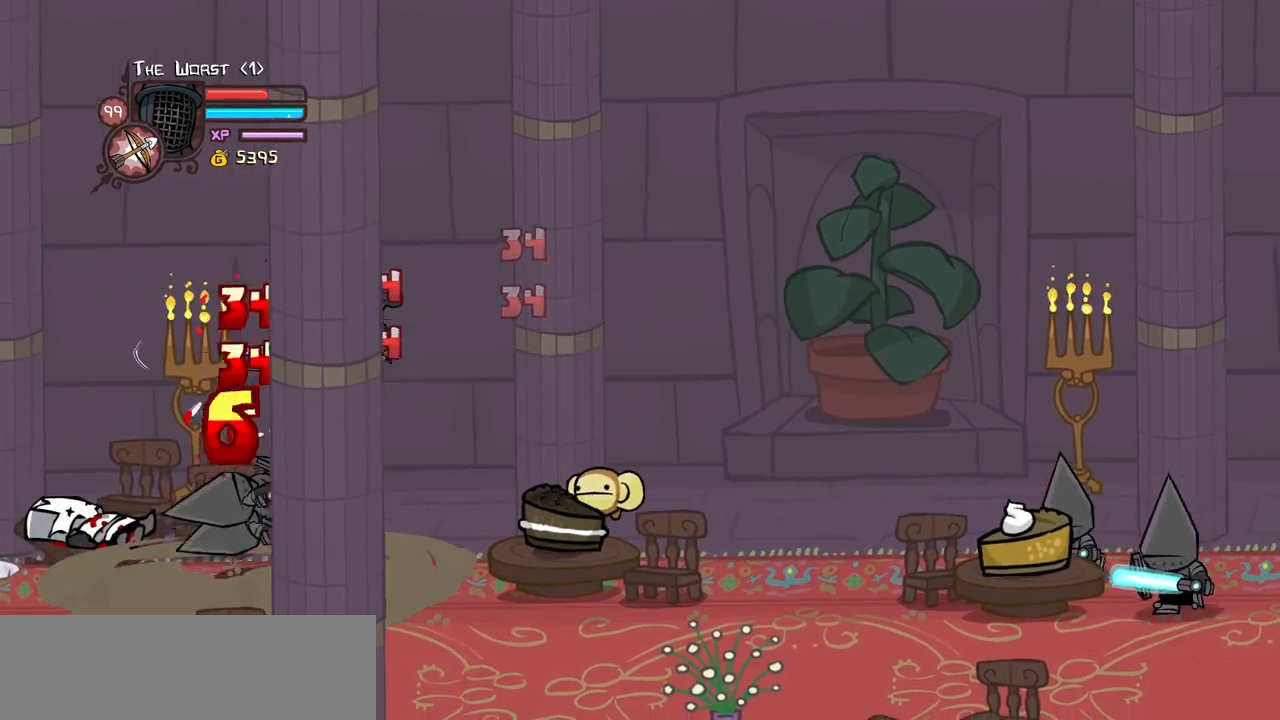
{"keys": ["right"], "events": [[17, "heavy", "down"], [250, "heavy", "up"], [250, "right", "down"], [300, "left", "up"], [350, "light", "down"], [383, "right", "up"], [433, "right", "down"], [483, "light", "up"]]}
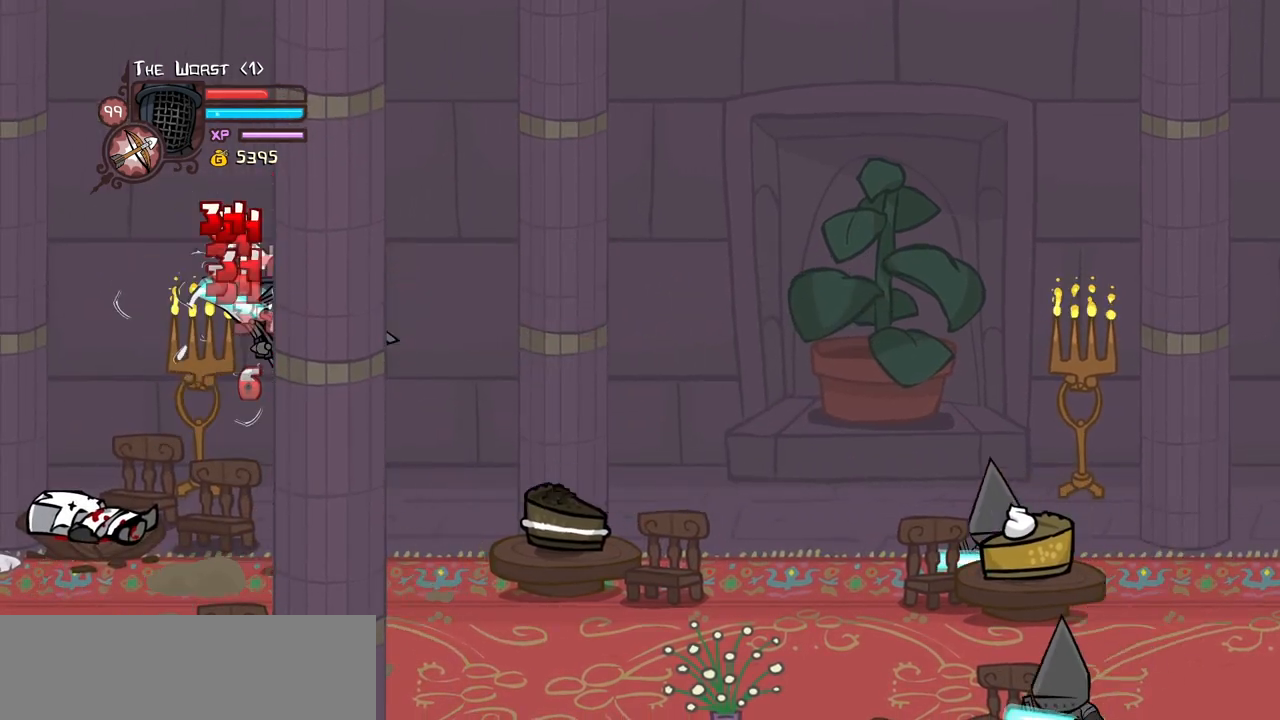
{"keys": ["light", "right"], "events": [[33, "light", "down"], [217, "light", "up"], [267, "light", "down"], [450, "light", "up"], [500, "light", "down"]]}
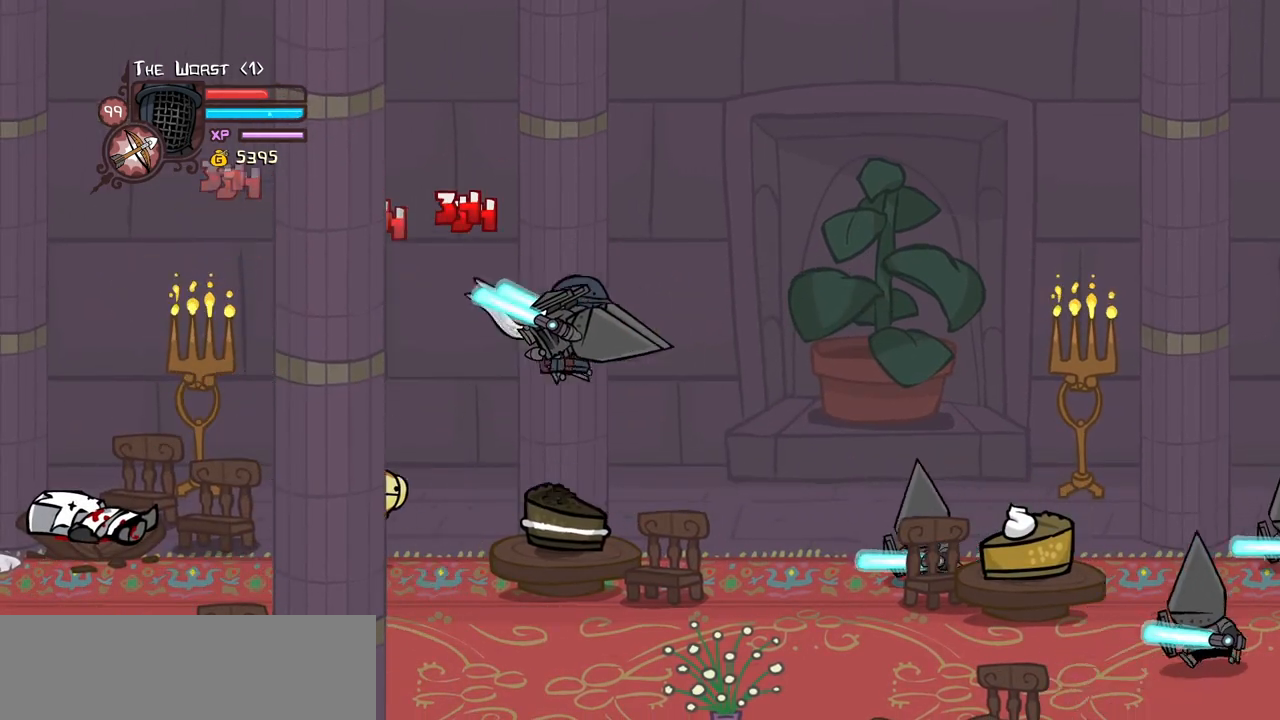
{"keys": ["light", "right"], "events": [[133, "light", "up"], [183, "light", "down"], [367, "light", "up"], [417, "light", "down"]]}
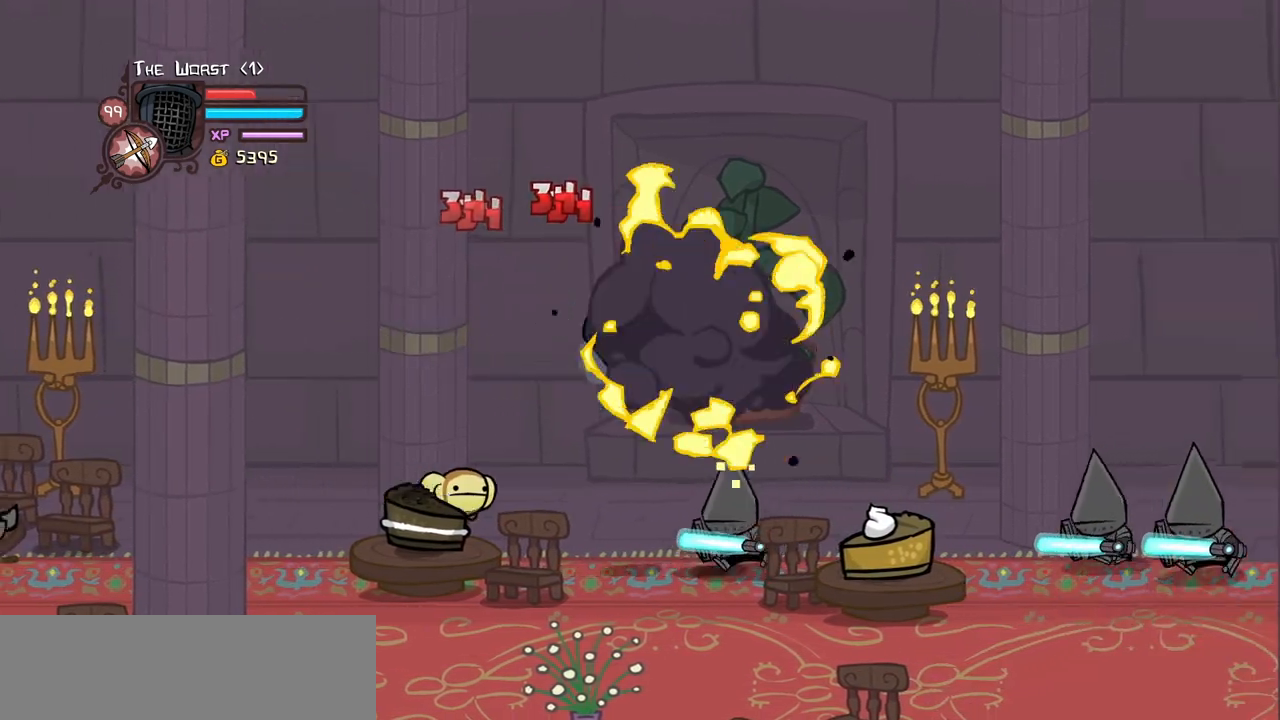
{"keys": ["right"], "events": [[117, "heavy", "down"], [117, "light", "up"], [350, "heavy", "up"]]}
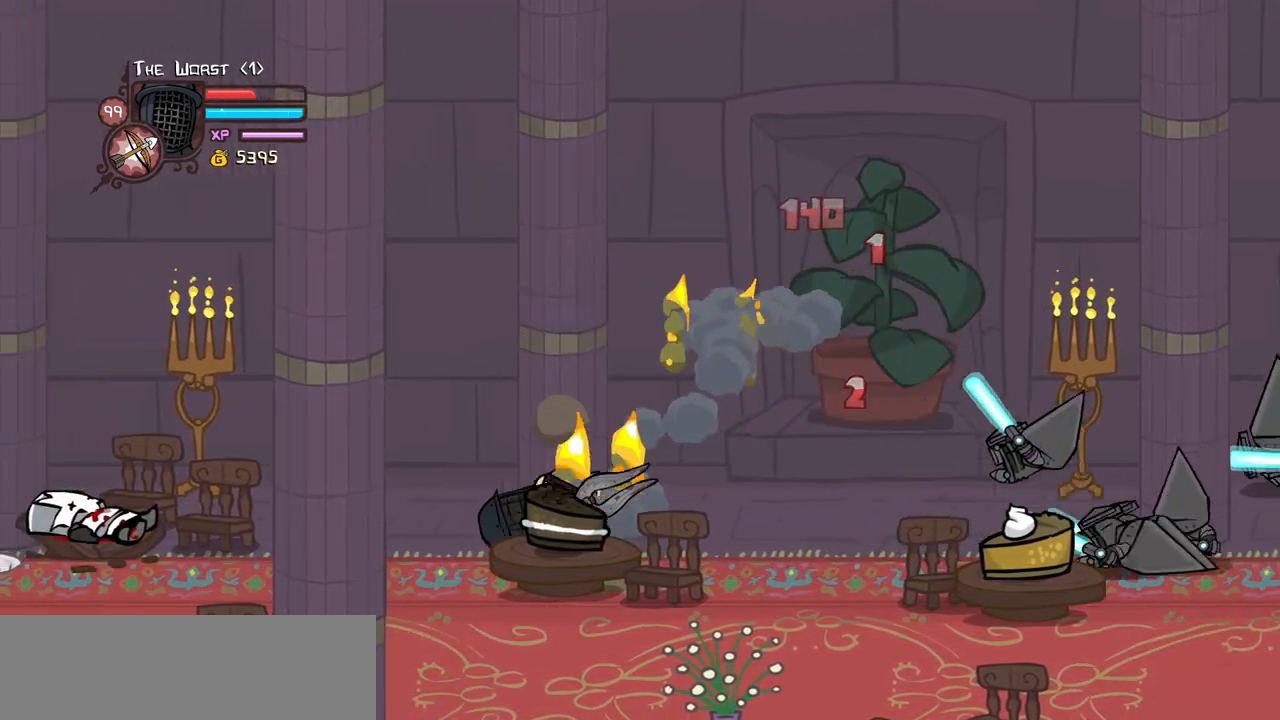
{"keys": ["right"], "events": [[83, "jump", "down"], [117, "right", "up"], [167, "jump", "up"], [317, "right", "down"]]}
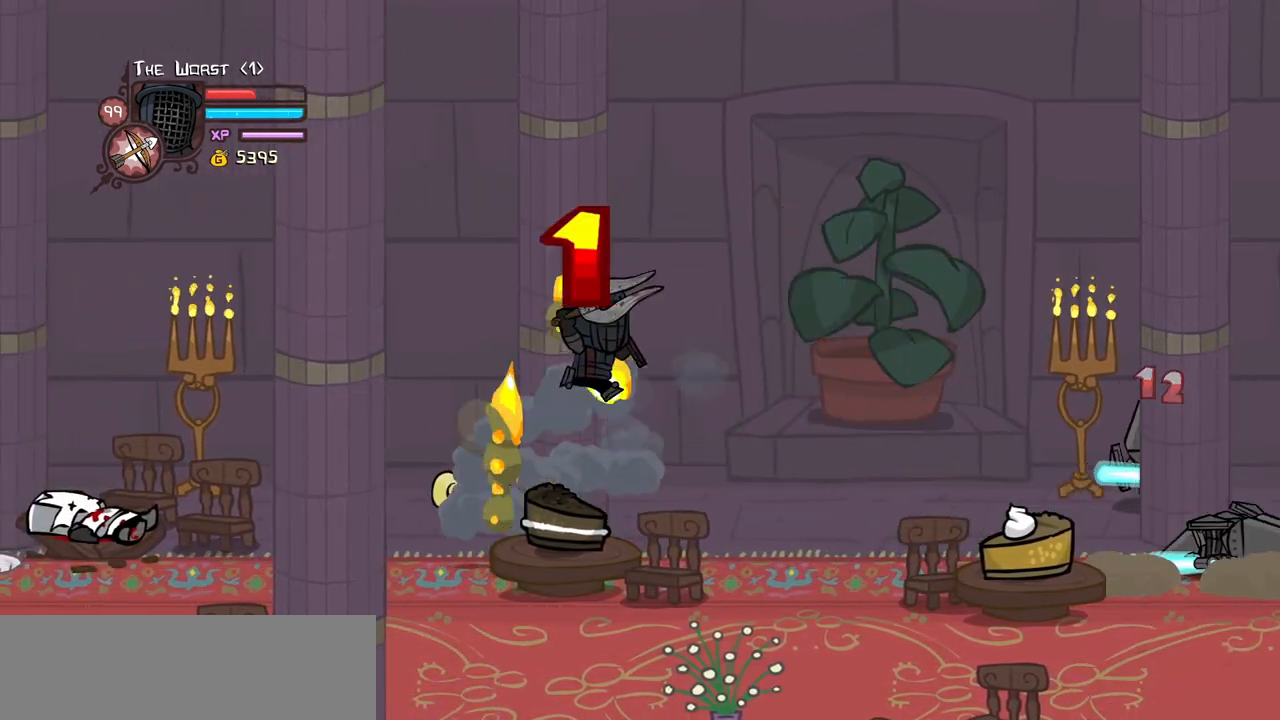
{"keys": ["down", "left"], "events": [[50, "down", "down"], [50, "left", "down"], [50, "right", "up"], [100, "right", "down"], [183, "down", "up"], [183, "left", "up"], [183, "right", "up"], [233, "down", "down"], [233, "left", "down"], [233, "right", "down"], [233, "up", "down"], [417, "right", "up"], [417, "up", "up"]]}
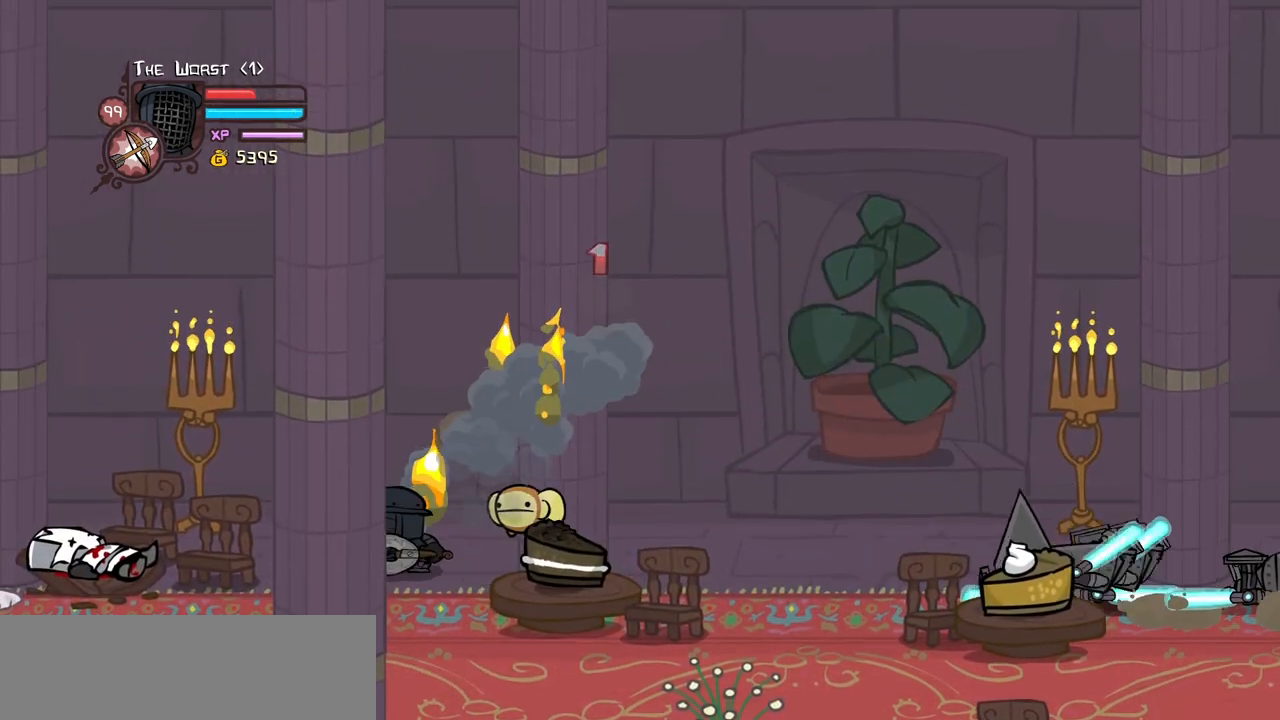
{"keys": ["block", "down", "right"], "events": [[117, "right", "down"], [150, "block", "down"], [200, "left", "up"], [250, "block", "up"], [300, "block", "down"], [383, "block", "up"], [433, "block", "down"]]}
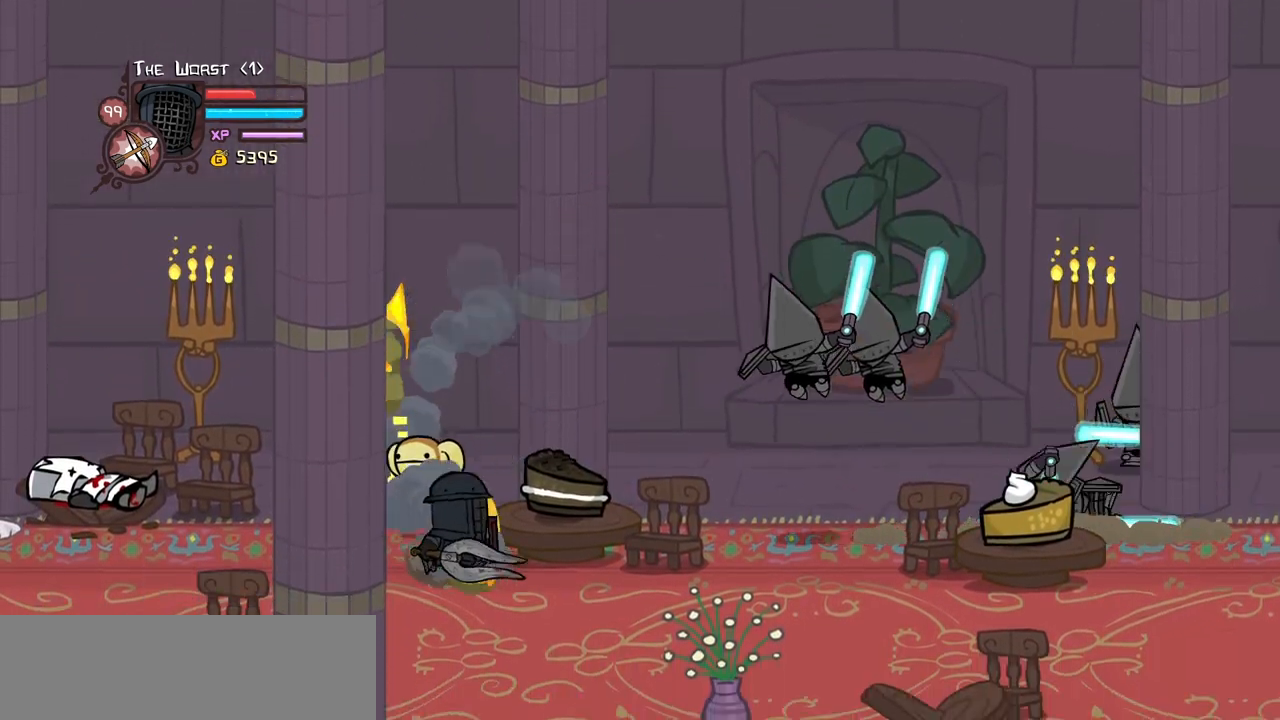
{"keys": ["down", "right"], "events": [[33, "block", "up"], [83, "block", "down"], [167, "block", "up"], [217, "block", "down"], [267, "block", "up"], [317, "block", "down"], [400, "block", "up"]]}
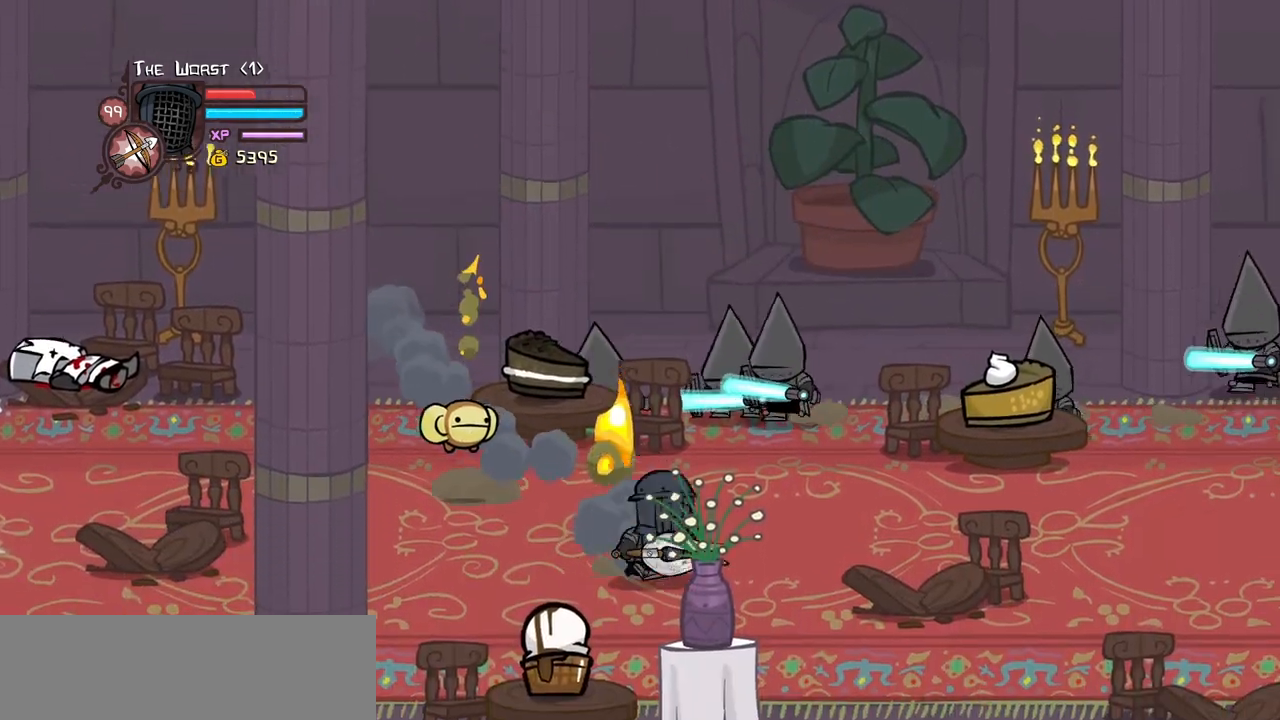
{"keys": ["block", "down", "right"], "events": [[50, "block", "down"], [100, "block", "up"], [133, "block", "down"], [133, "magic", "down"], [183, "block", "up"], [183, "magic", "up"], [233, "block", "down"], [417, "block", "up"], [467, "block", "down"]]}
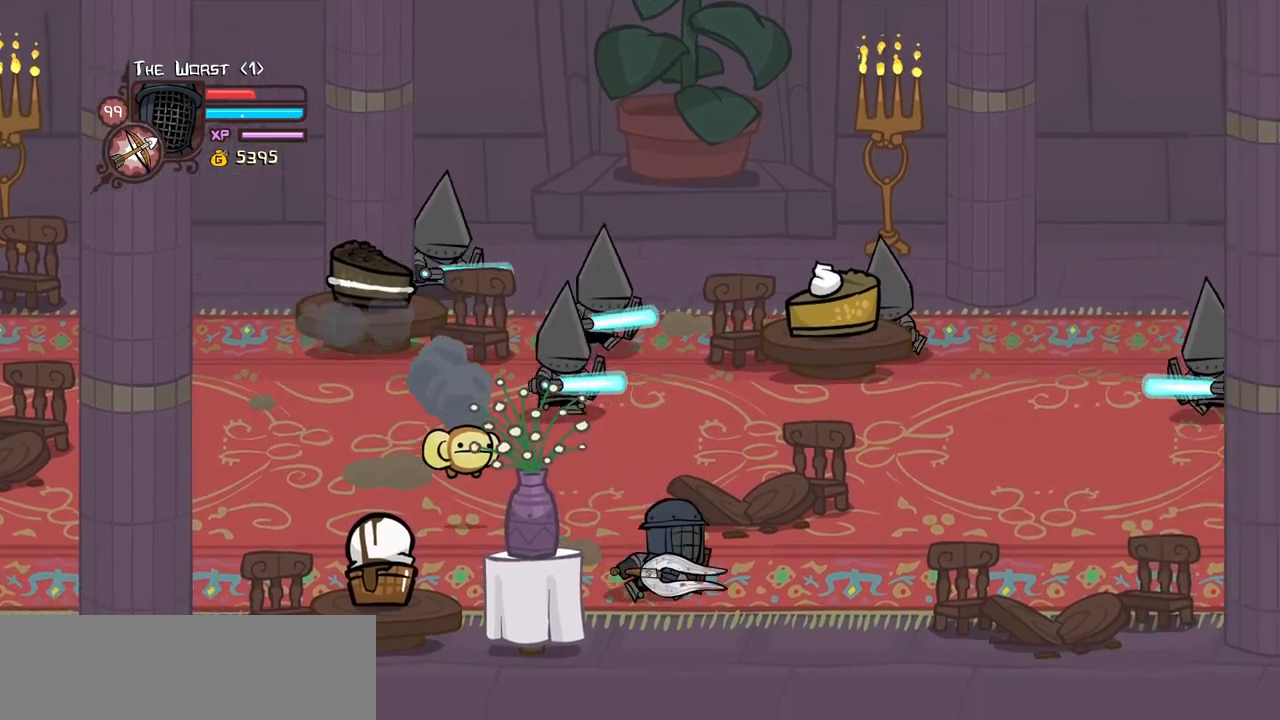
{"keys": ["block", "right", "up"], "events": [[250, "block", "up"], [250, "down", "up"], [300, "block", "down"], [300, "up", "down"], [350, "block", "up"], [383, "block", "down"]]}
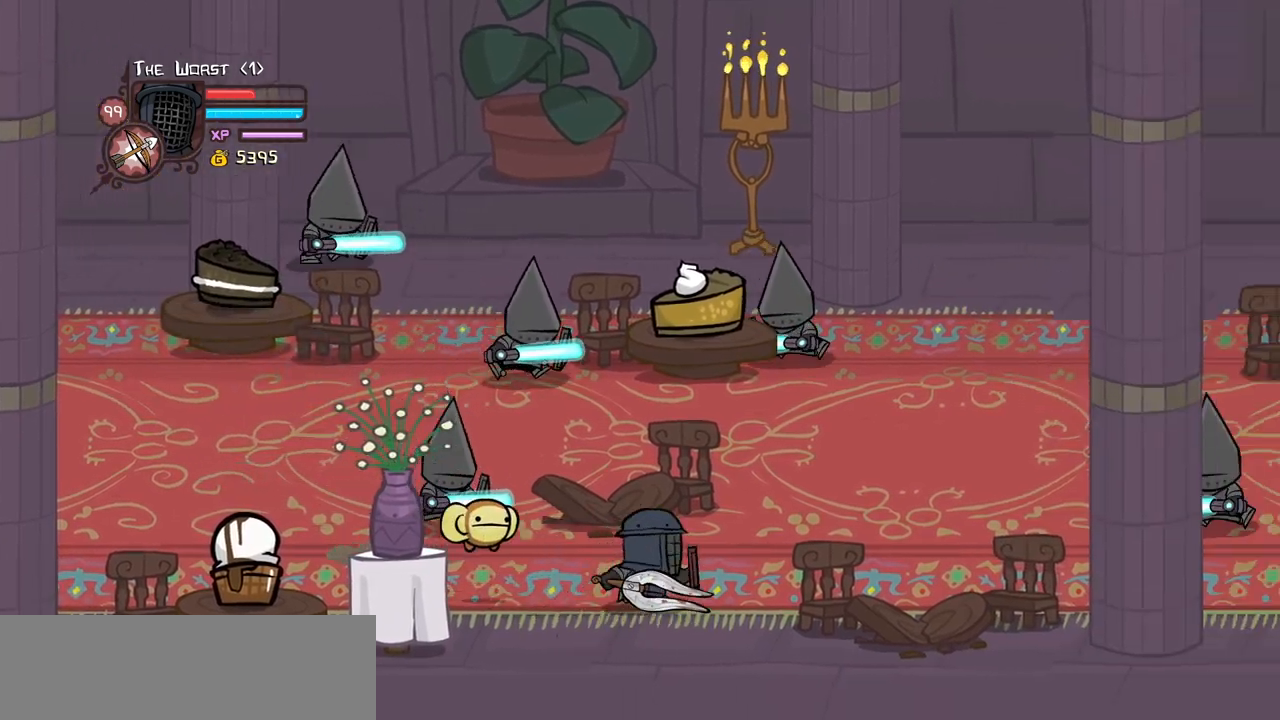
{"keys": ["block", "right", "up"], "events": [[33, "block", "up"], [83, "block", "down"], [117, "block", "up"], [167, "block", "down"], [217, "block", "up"], [267, "block", "down"]]}
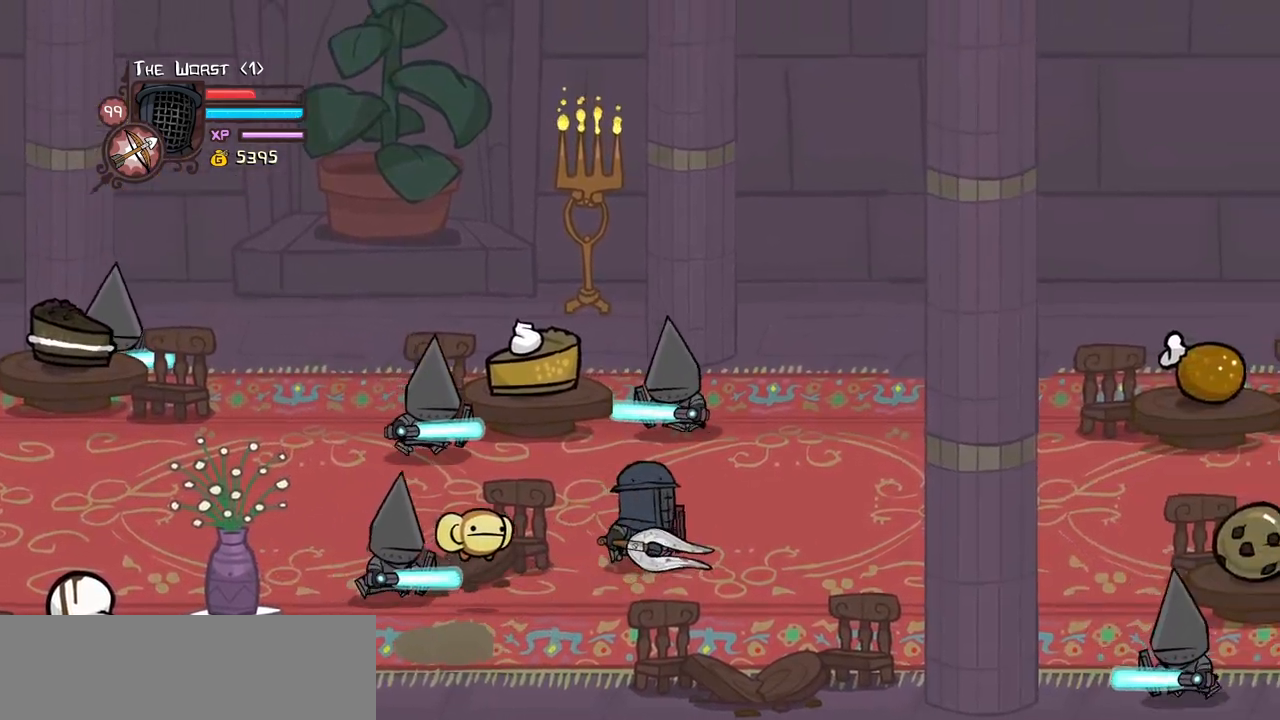
{"keys": [], "events": [[50, "block", "up"], [100, "block", "down"], [133, "block", "up"], [183, "block", "down"], [233, "block", "up"], [417, "up", "up"], [467, "right", "up"]]}